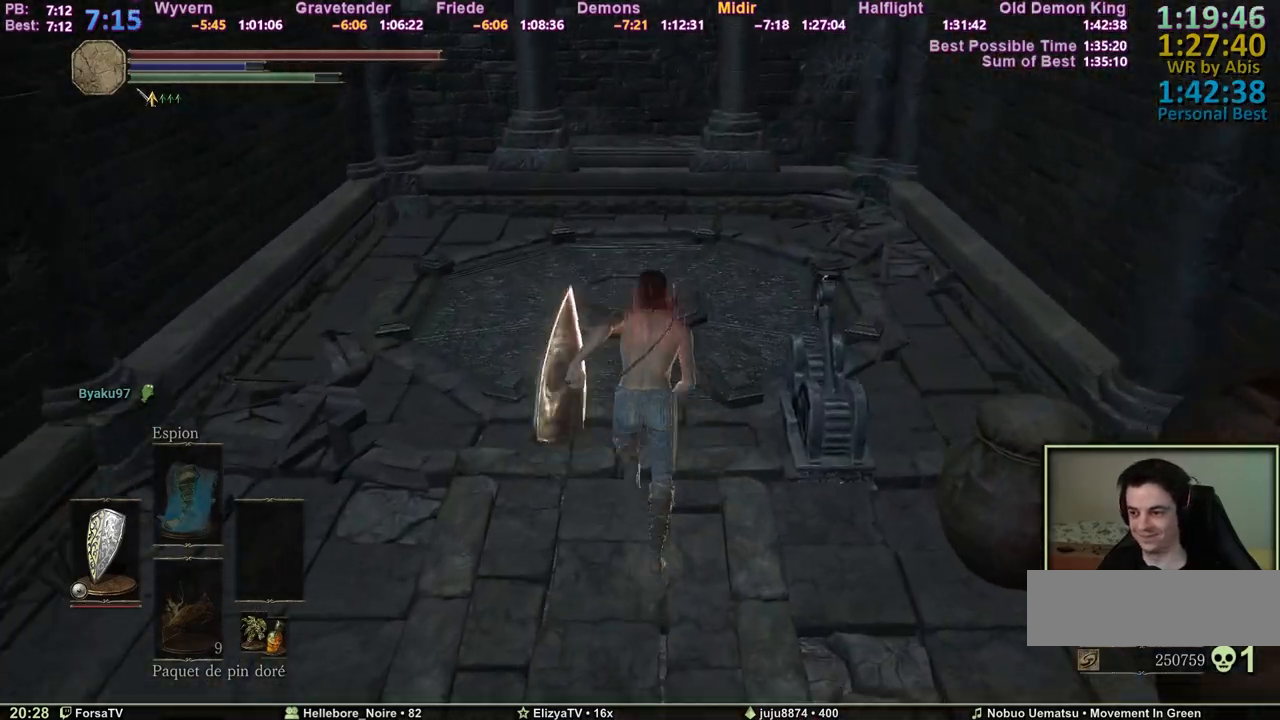
Gameplay with keyboard and mouse; each line is a JSON object with the keys held at the frame after it. "events" lists presses ("down") and releases ("up") of "1", "2", "3", "4", "5", "6", "a", "c", "ctrl", "d", "e", "escape", "f", "g", "k", "l", "q", "r", "right", "s", "shift", "space", "tab" and "z" between this image and that frame as [ms after this image, input, new state], when the widget could be followed in between. No other keys are recorded. Mouse input is not recorded. Not read: other_keys.
{"keys": ["space", "z"], "events": []}
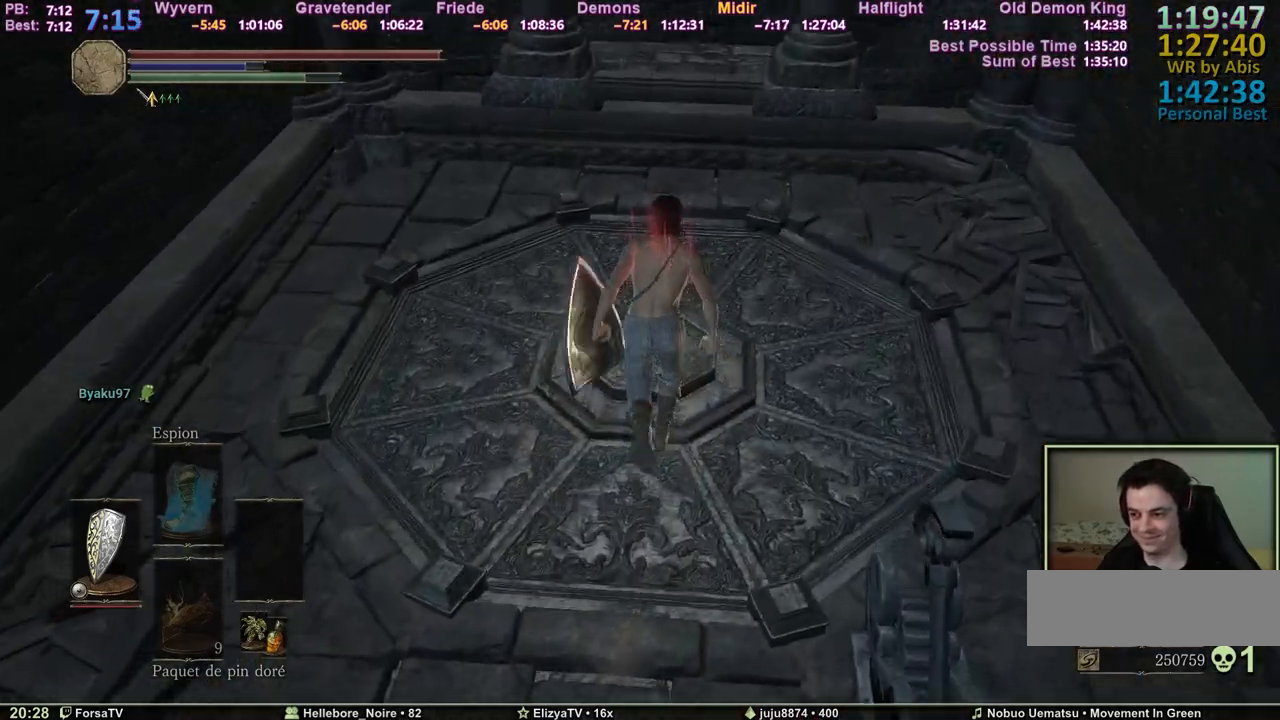
{"keys": ["q", "s"], "events": [[50, "space", "up"], [283, "d", "down"], [333, "z", "up"], [433, "s", "down"], [467, "d", "up"], [467, "q", "down"]]}
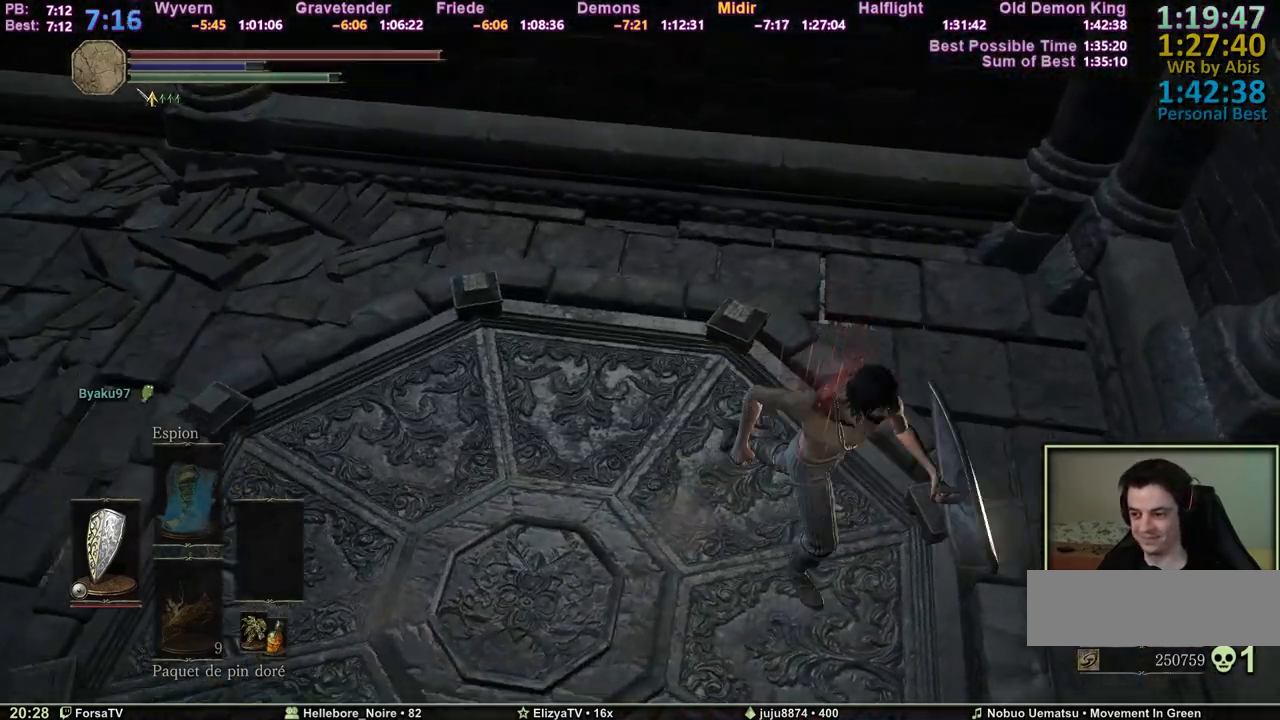
{"keys": ["z"], "events": [[17, "s", "up"], [167, "z", "down"], [250, "q", "up"]]}
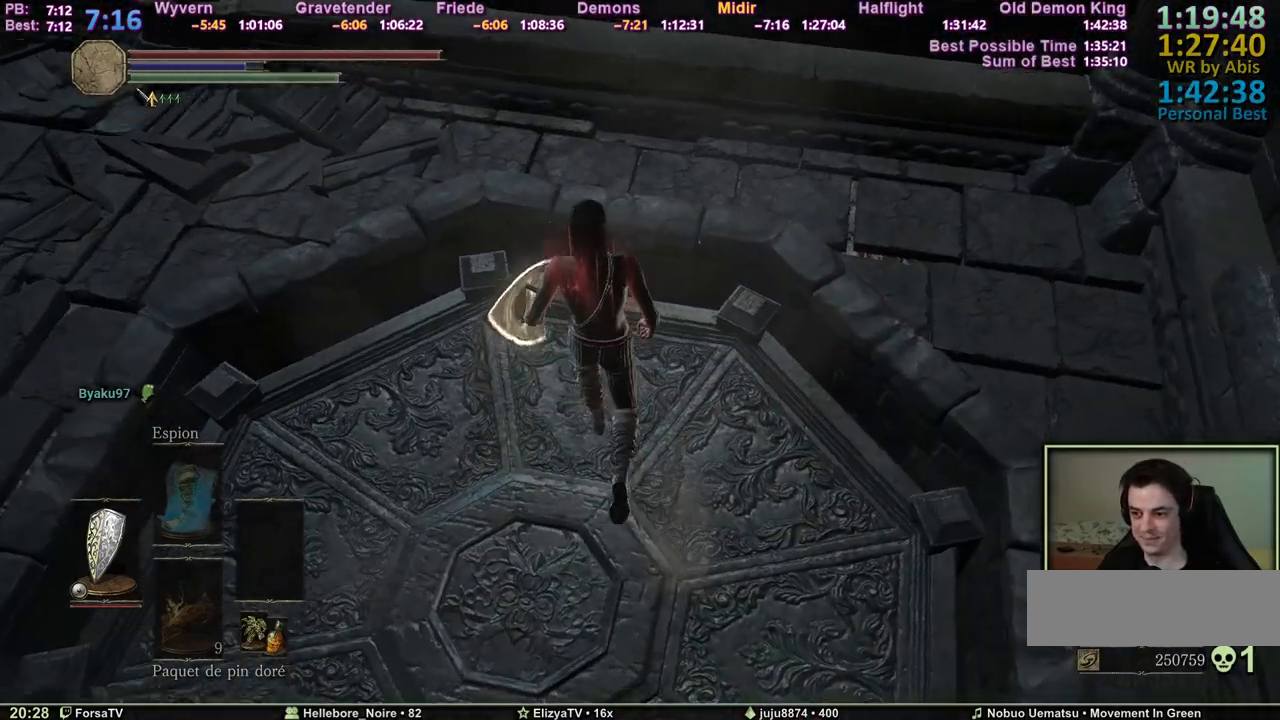
{"keys": [], "events": [[83, "z", "up"]]}
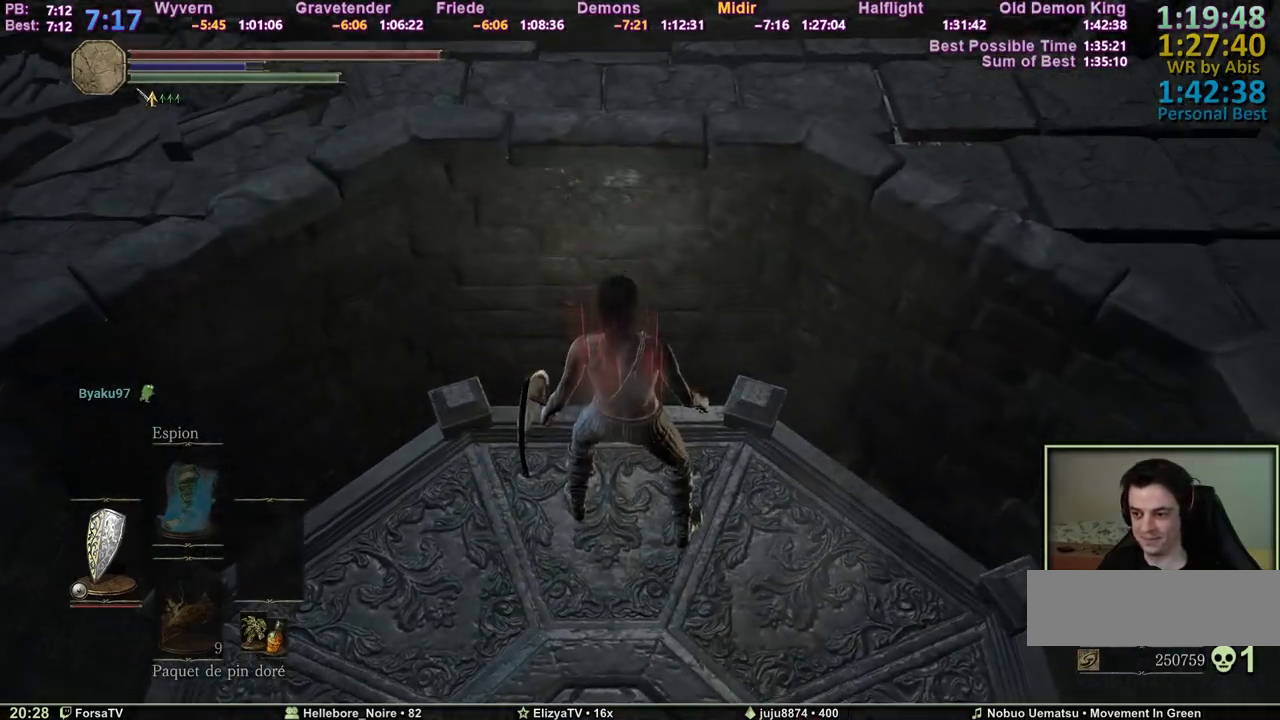
{"keys": ["z"], "events": [[100, "z", "down"]]}
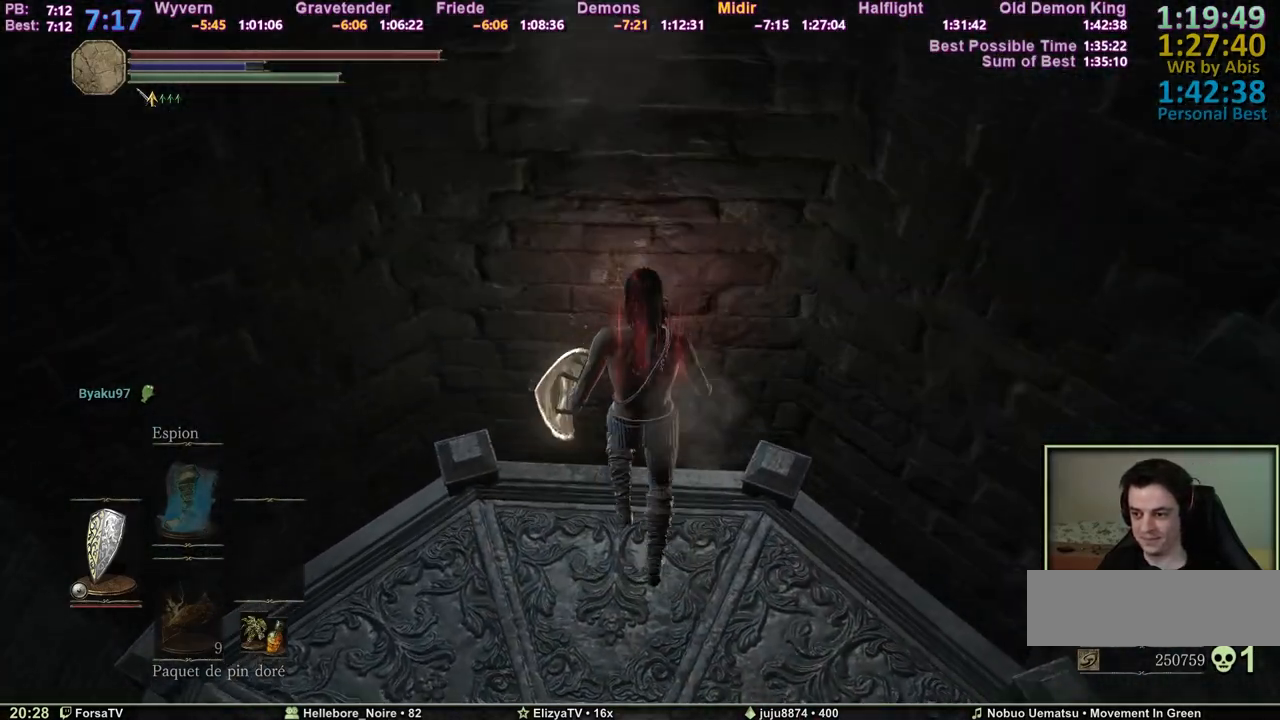
{"keys": ["space", "z"], "events": [[117, "space", "down"]]}
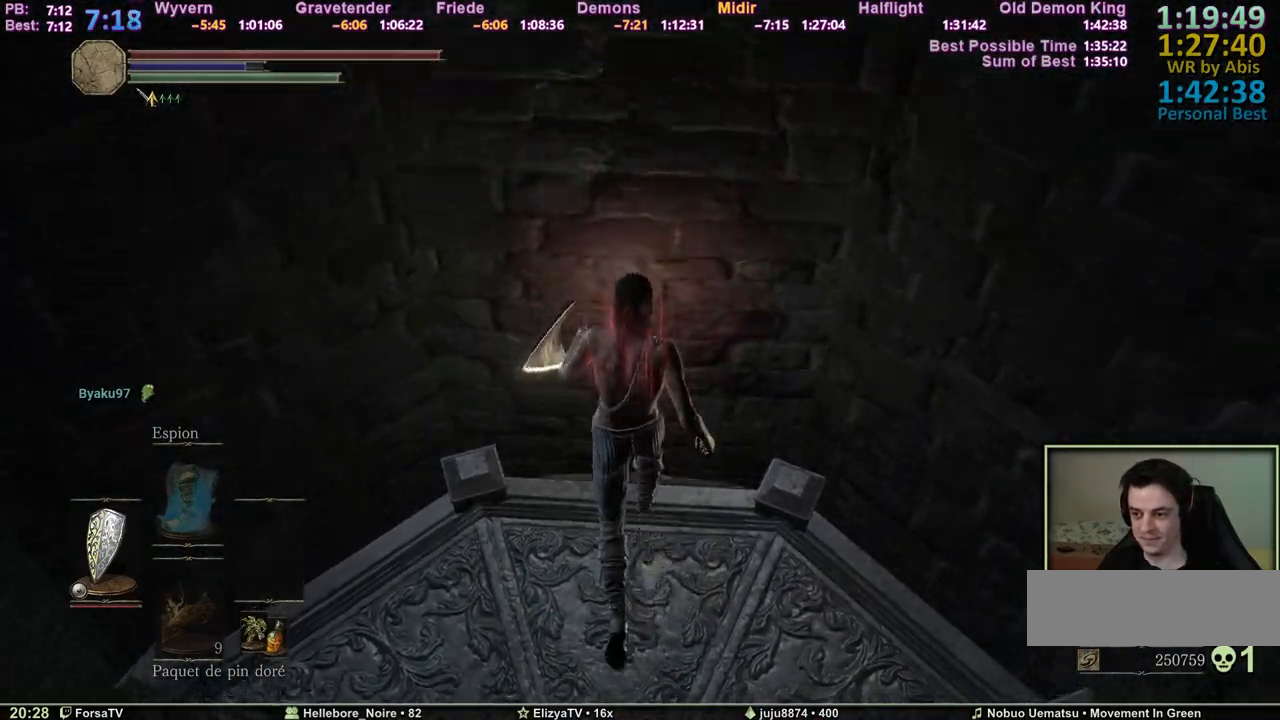
{"keys": ["space", "z"], "events": []}
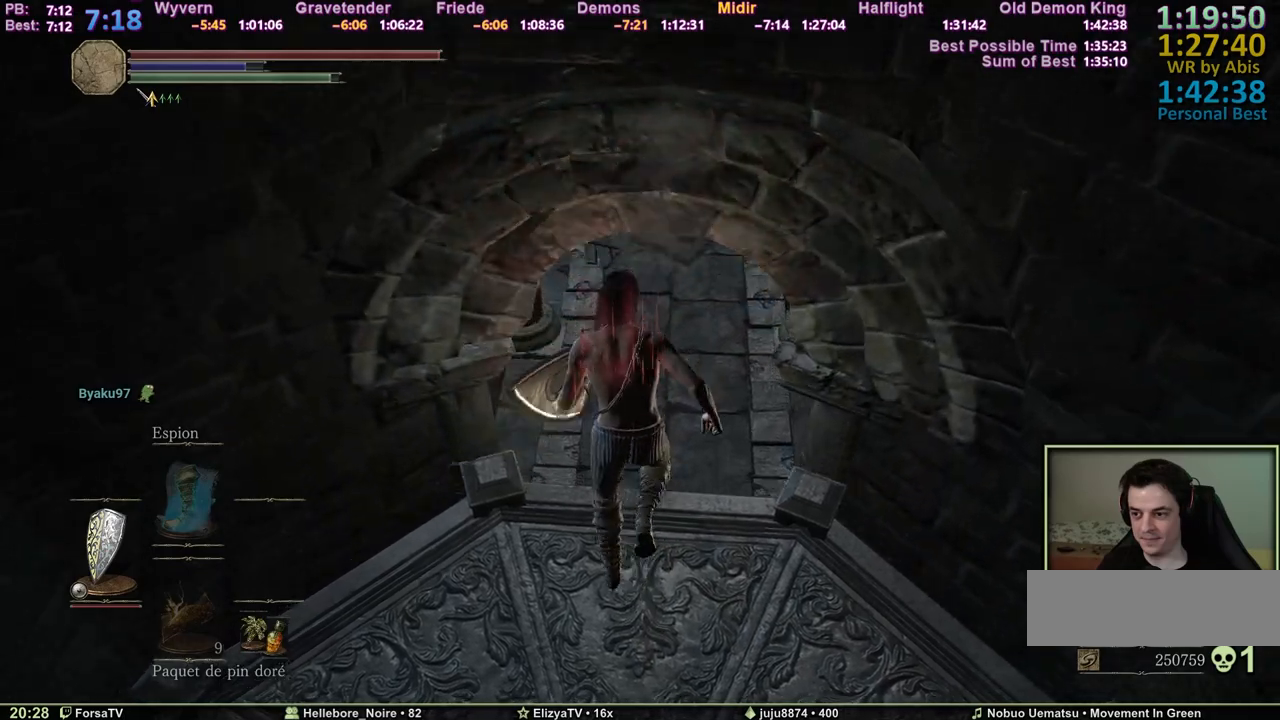
{"keys": ["space", "z"], "events": []}
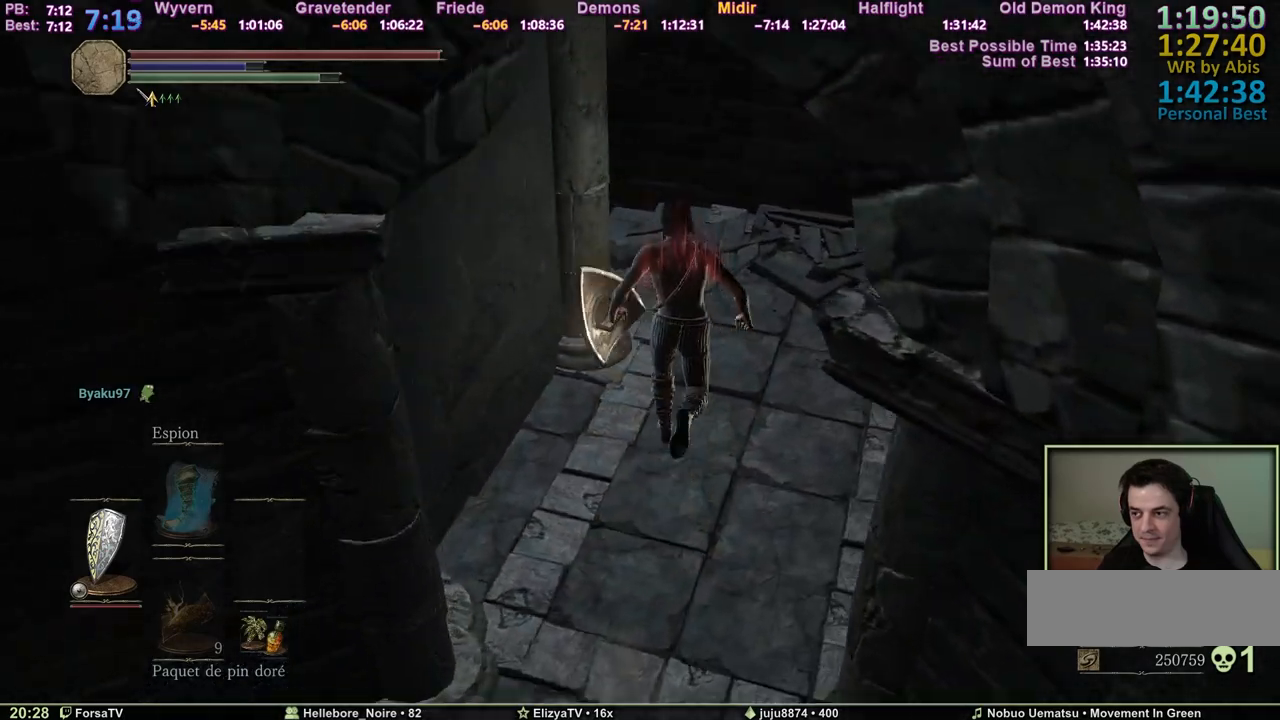
{"keys": ["space", "z"], "events": []}
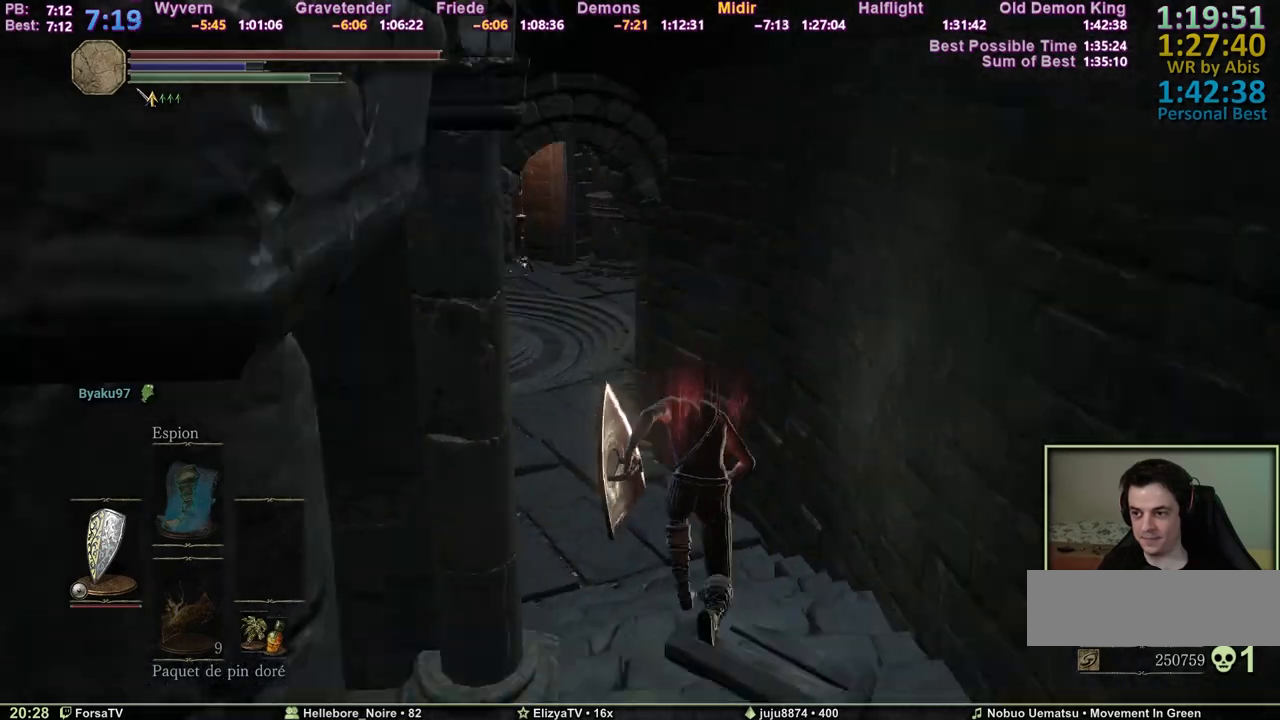
{"keys": ["space", "z"], "events": []}
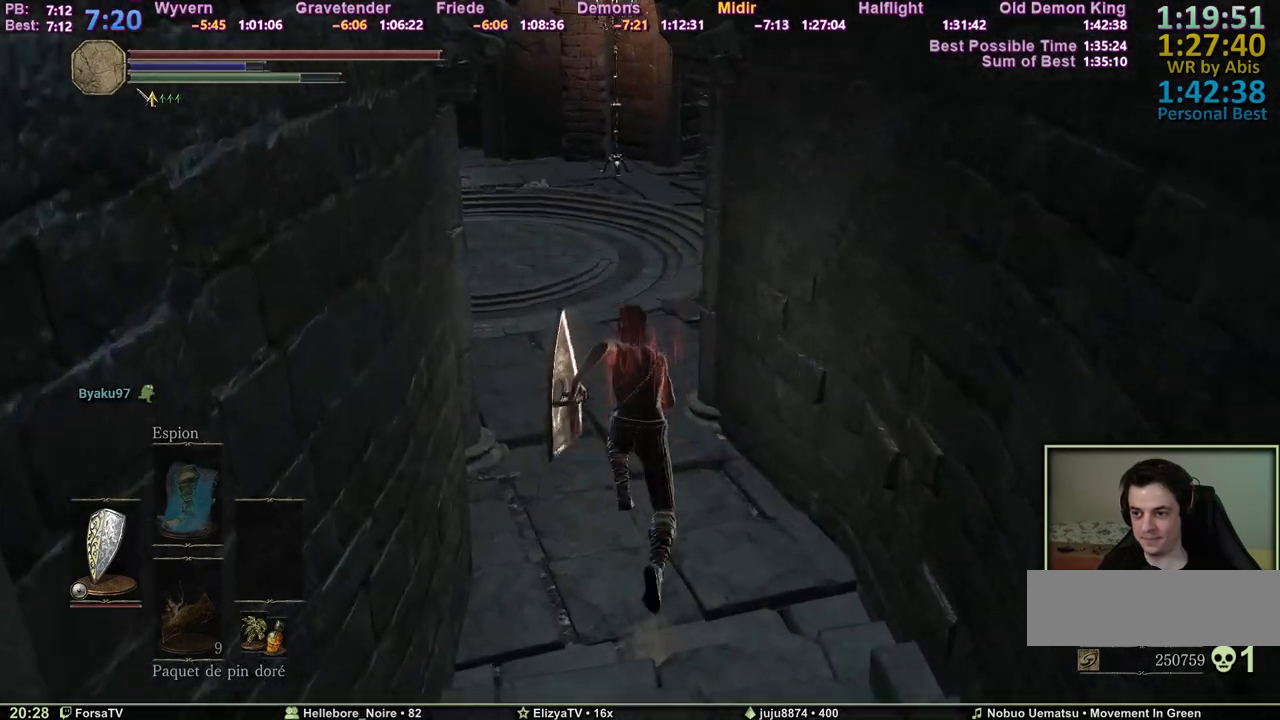
{"keys": ["space", "z"], "events": []}
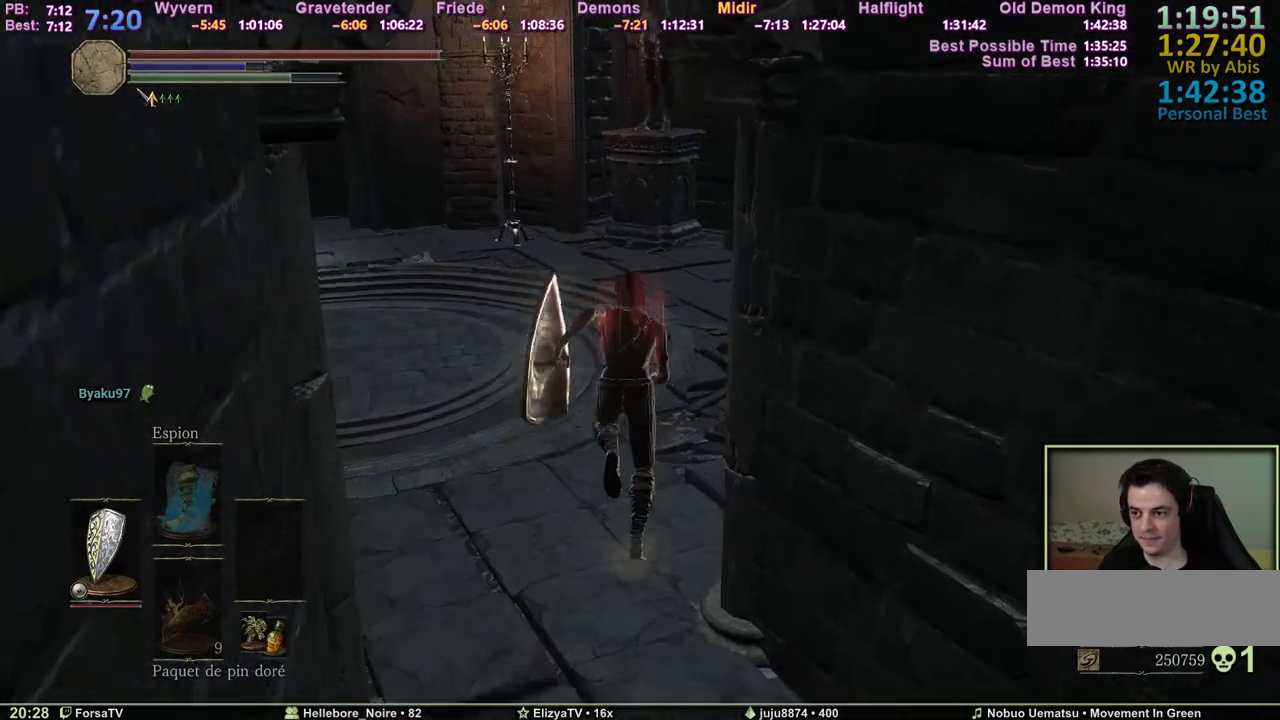
{"keys": ["space", "z"], "events": []}
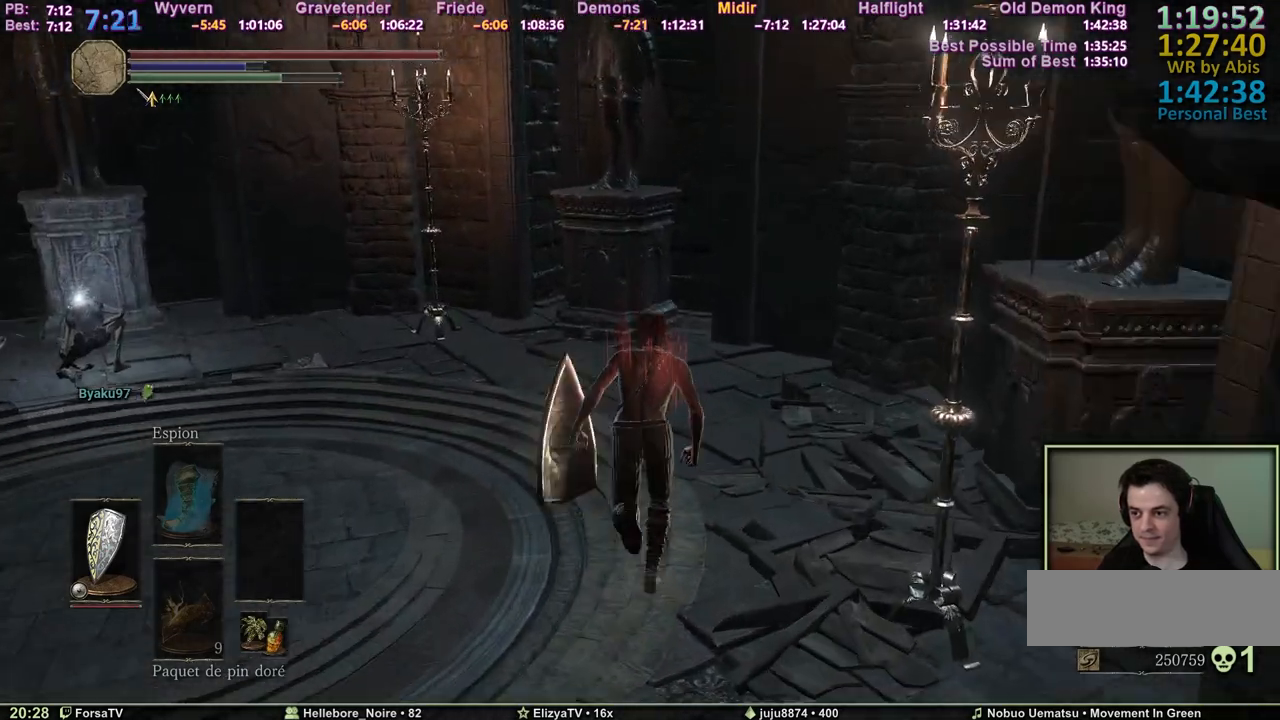
{"keys": ["z"], "events": [[500, "space", "up"]]}
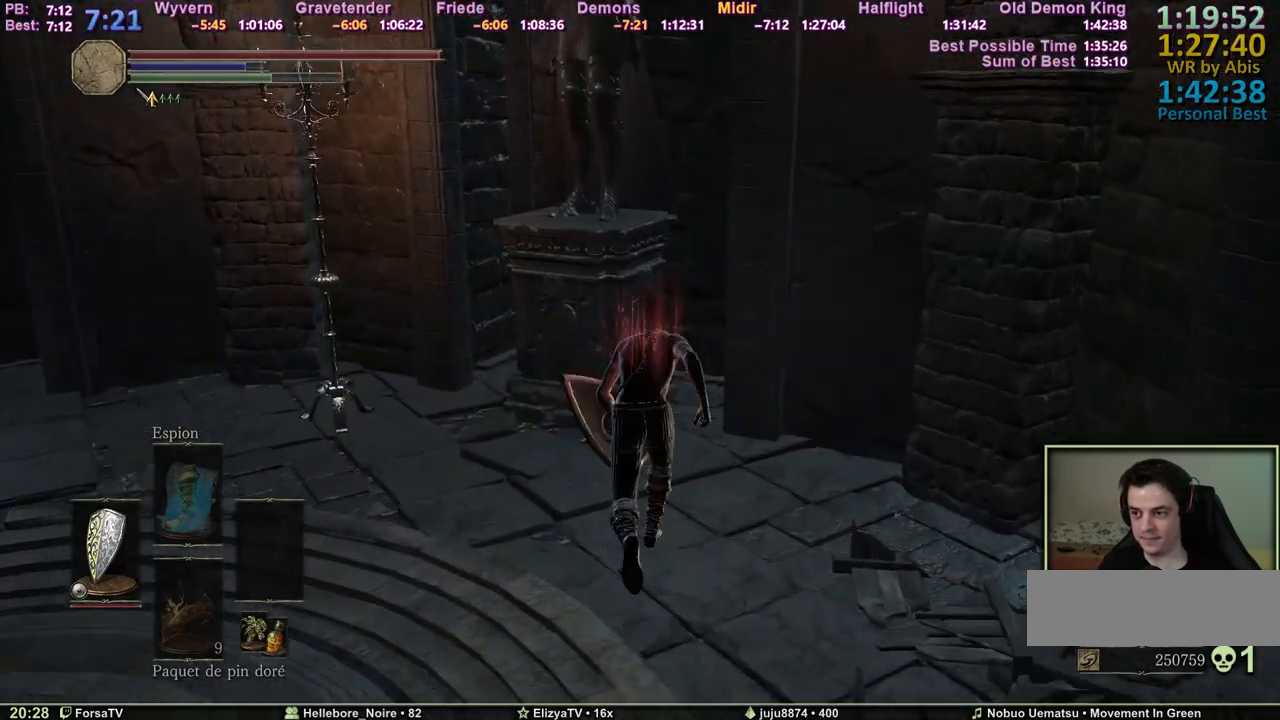
{"keys": ["z"], "events": [[100, "space", "down"], [150, "space", "up"]]}
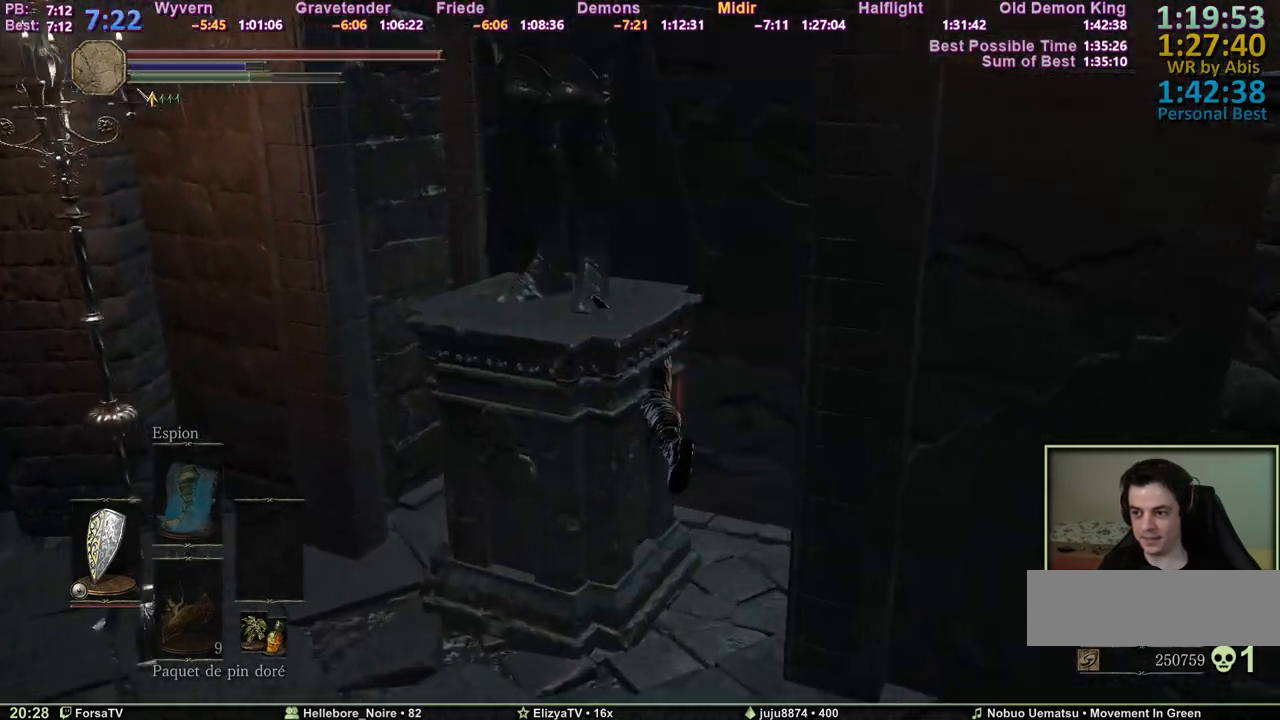
{"keys": ["space", "z"], "events": [[200, "space", "down"]]}
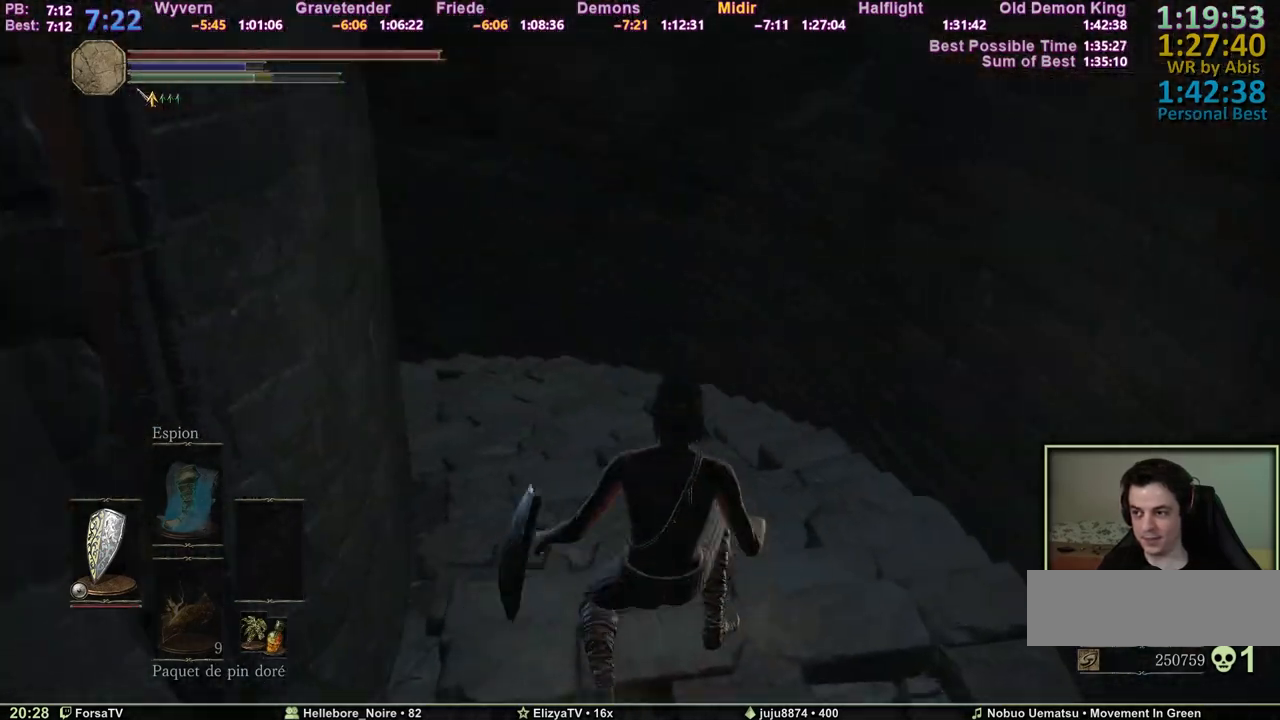
{"keys": ["space", "z"], "events": []}
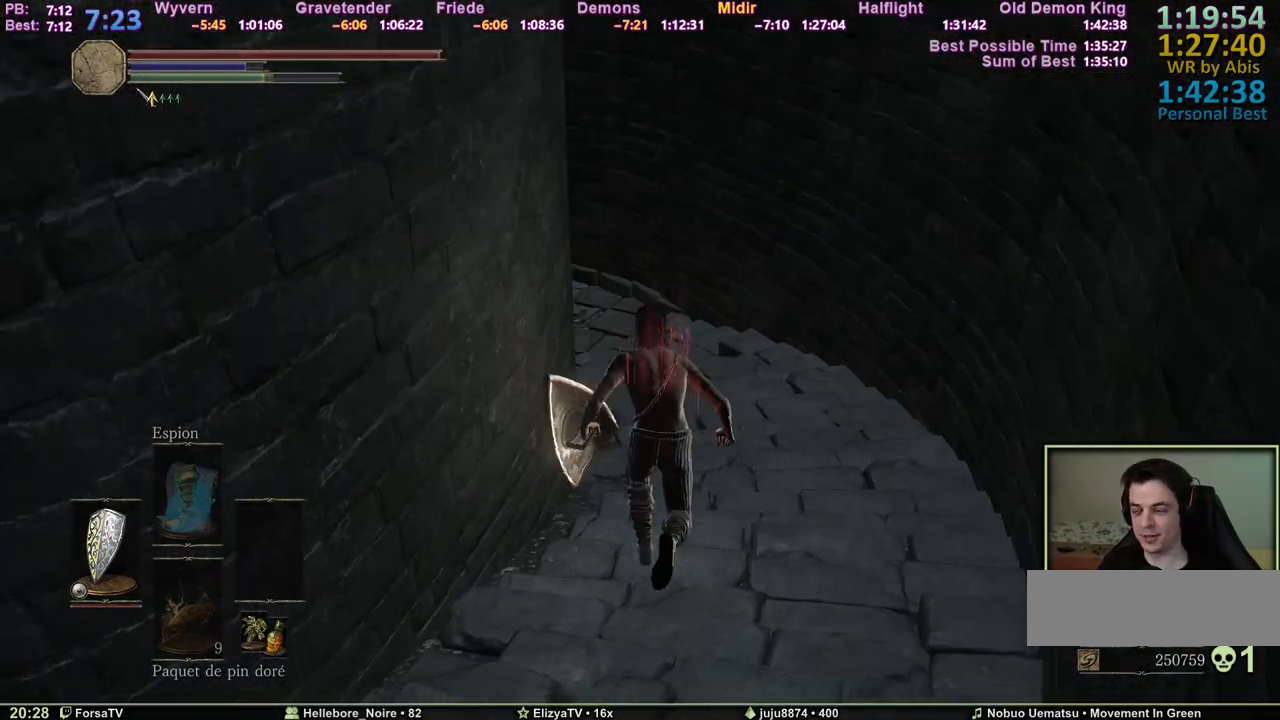
{"keys": ["space", "z"], "events": []}
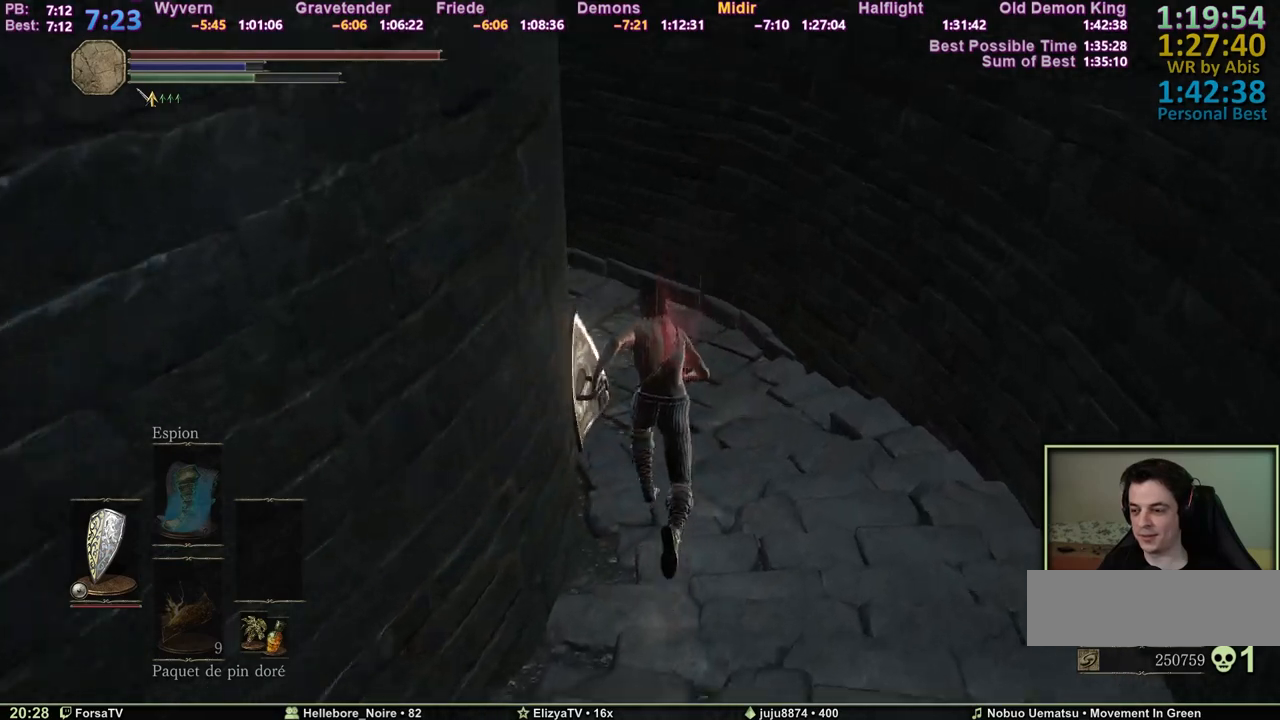
{"keys": ["space", "z"], "events": []}
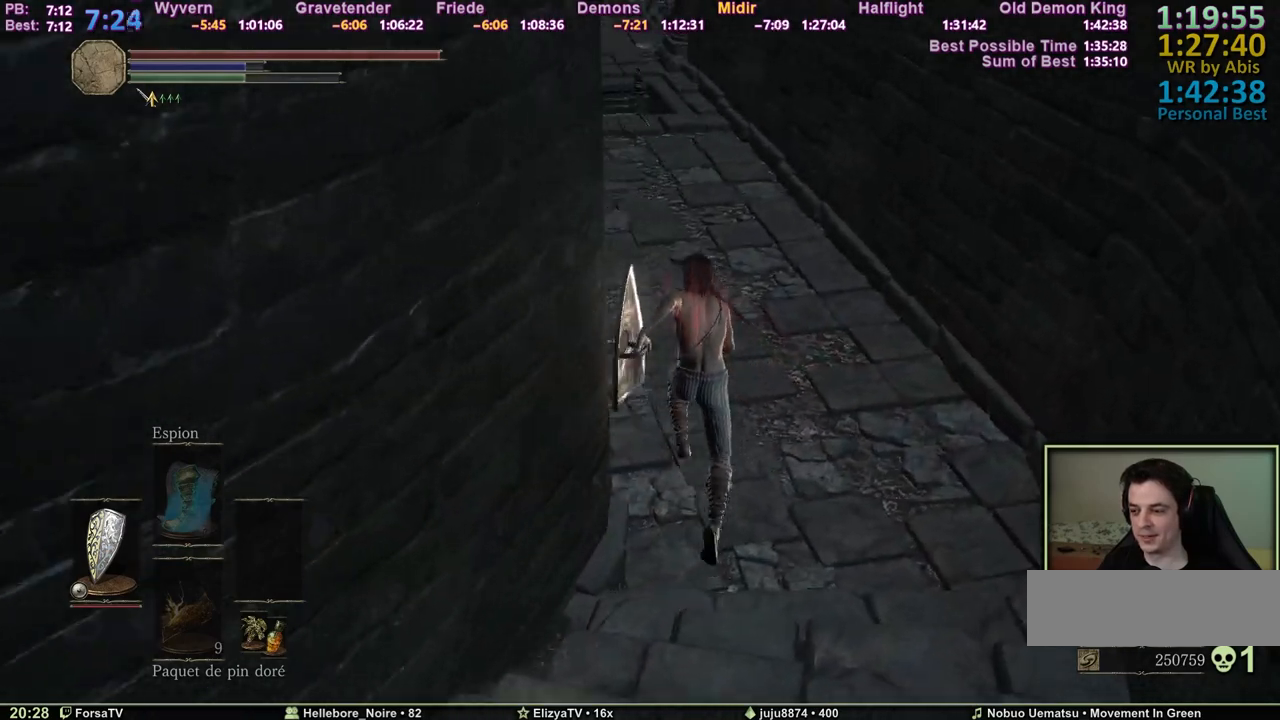
{"keys": ["space", "z"], "events": []}
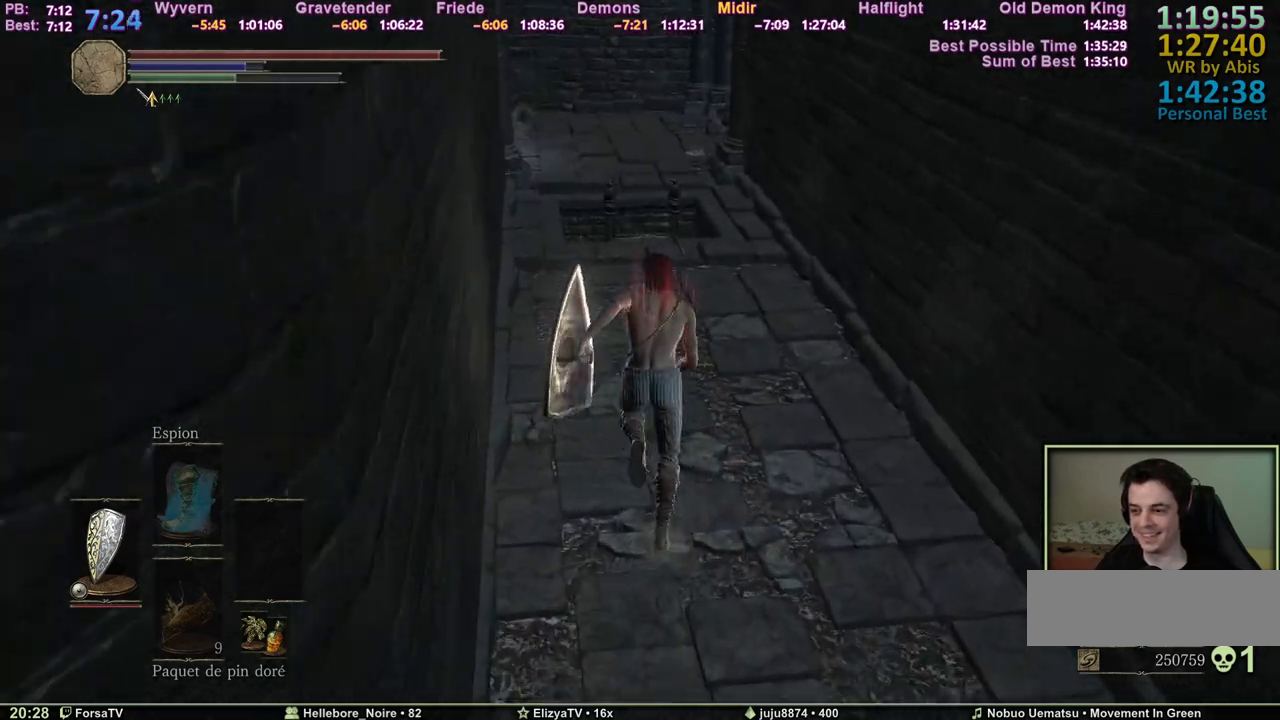
{"keys": ["space", "z"], "events": []}
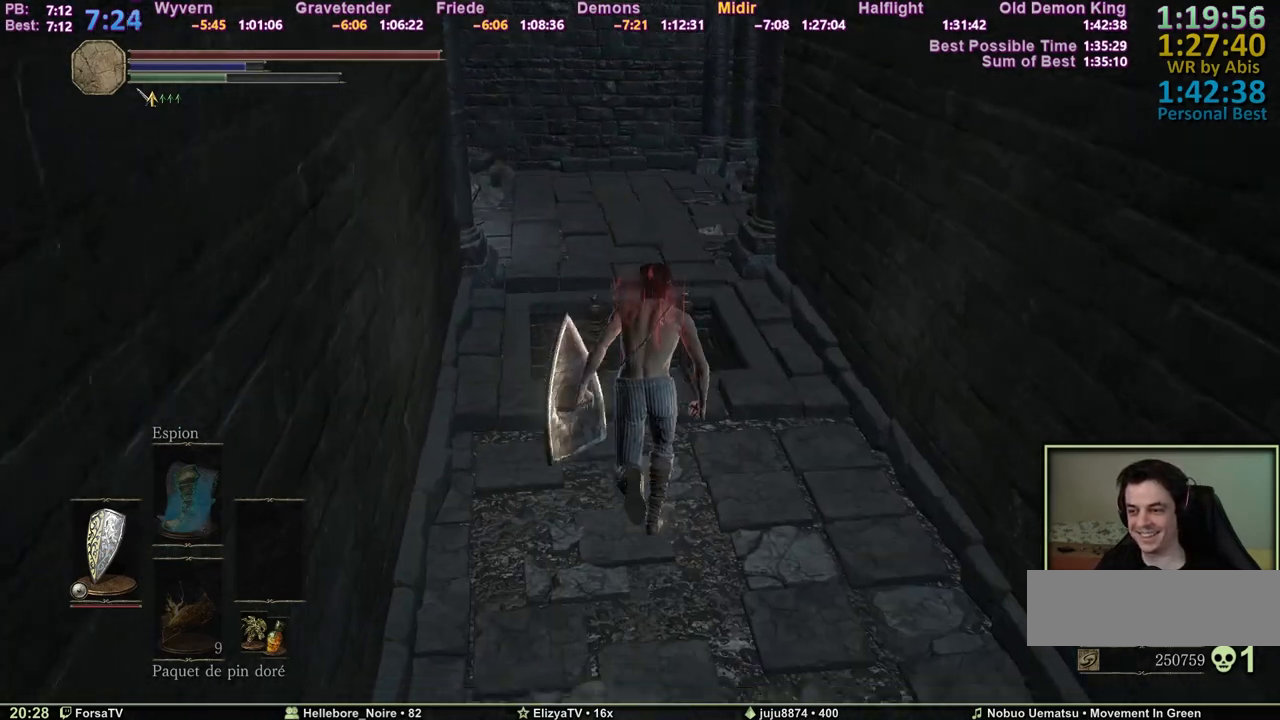
{"keys": ["s", "space", "z"], "events": [[483, "s", "down"]]}
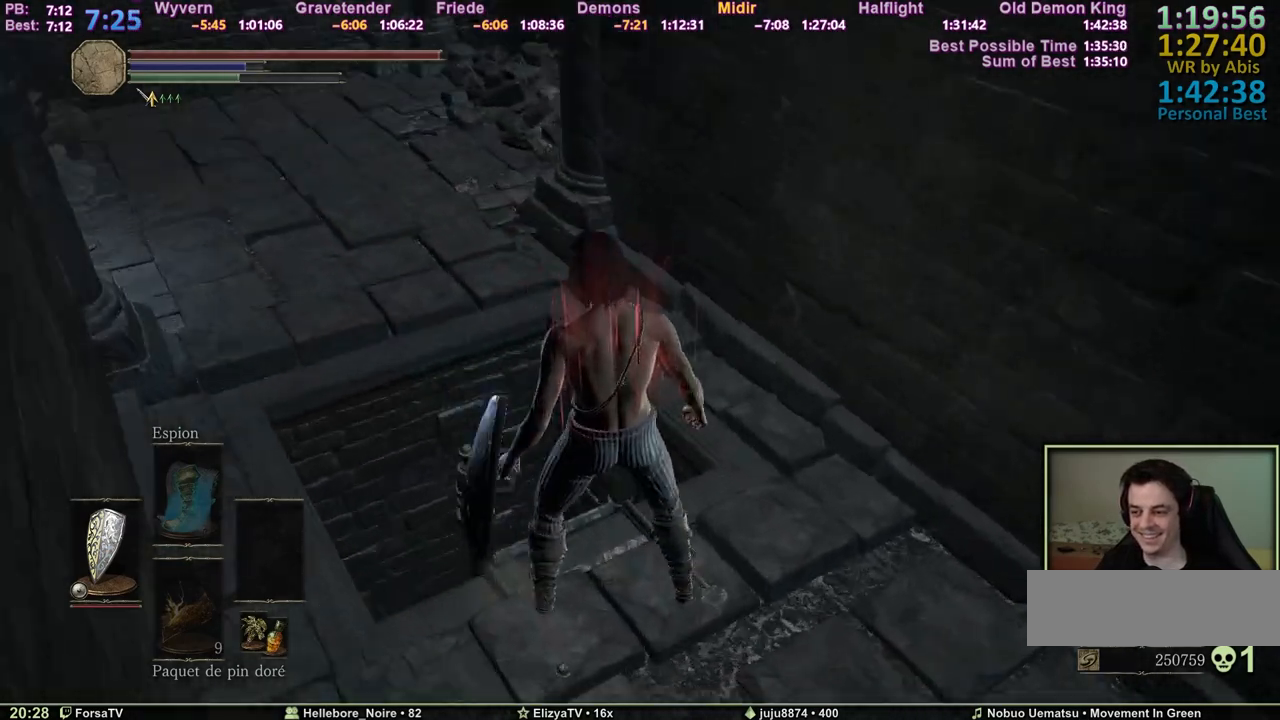
{"keys": ["s", "space"], "events": [[167, "z", "up"]]}
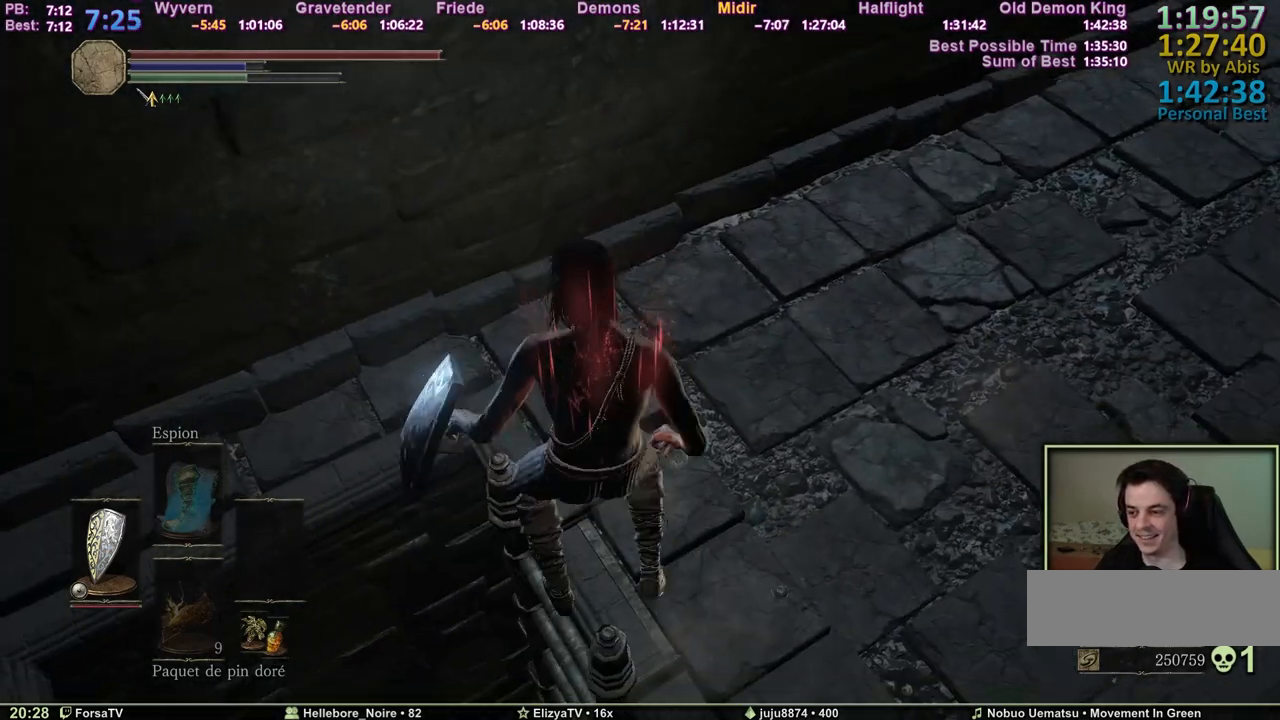
{"keys": ["s", "space"], "events": []}
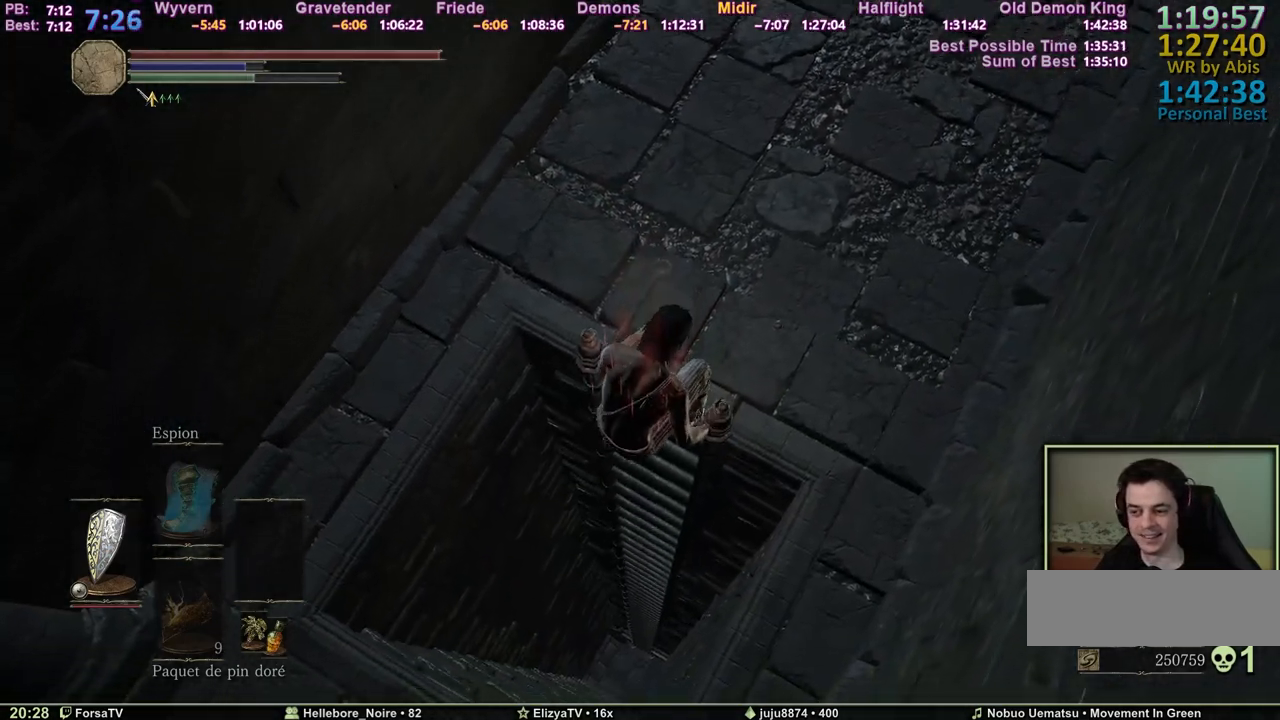
{"keys": ["s", "space"], "events": []}
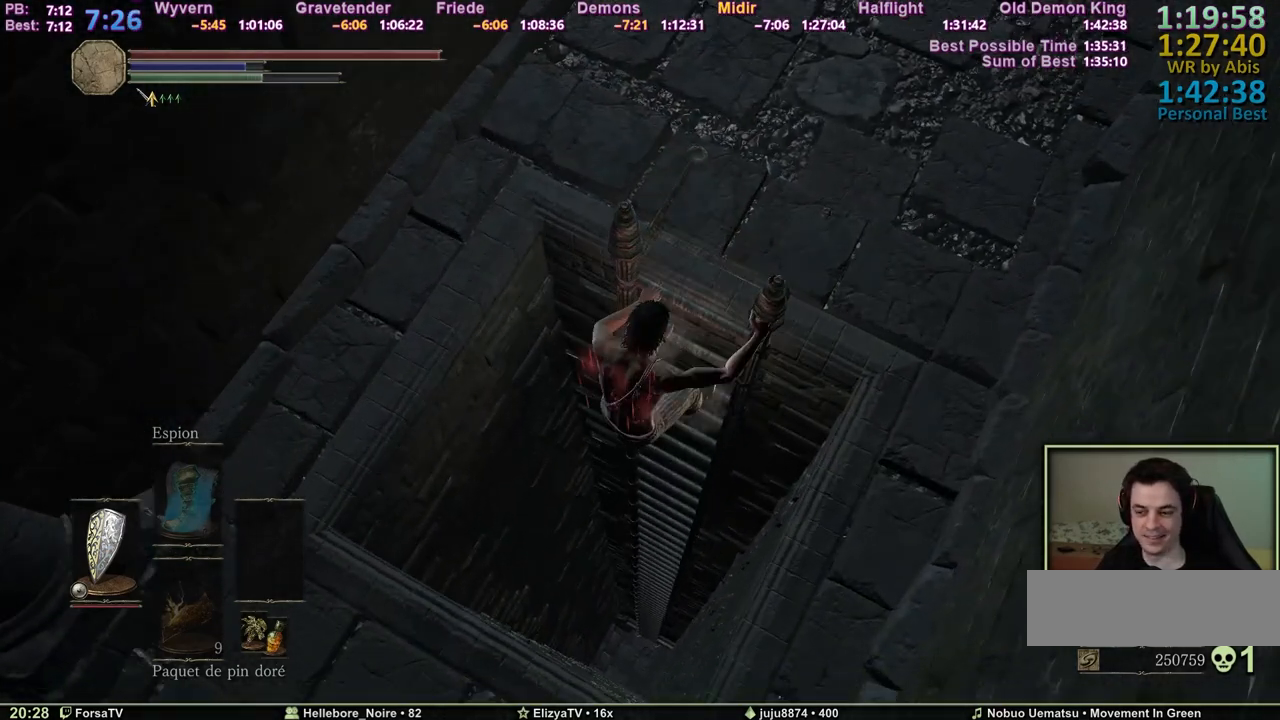
{"keys": ["s", "space"], "events": []}
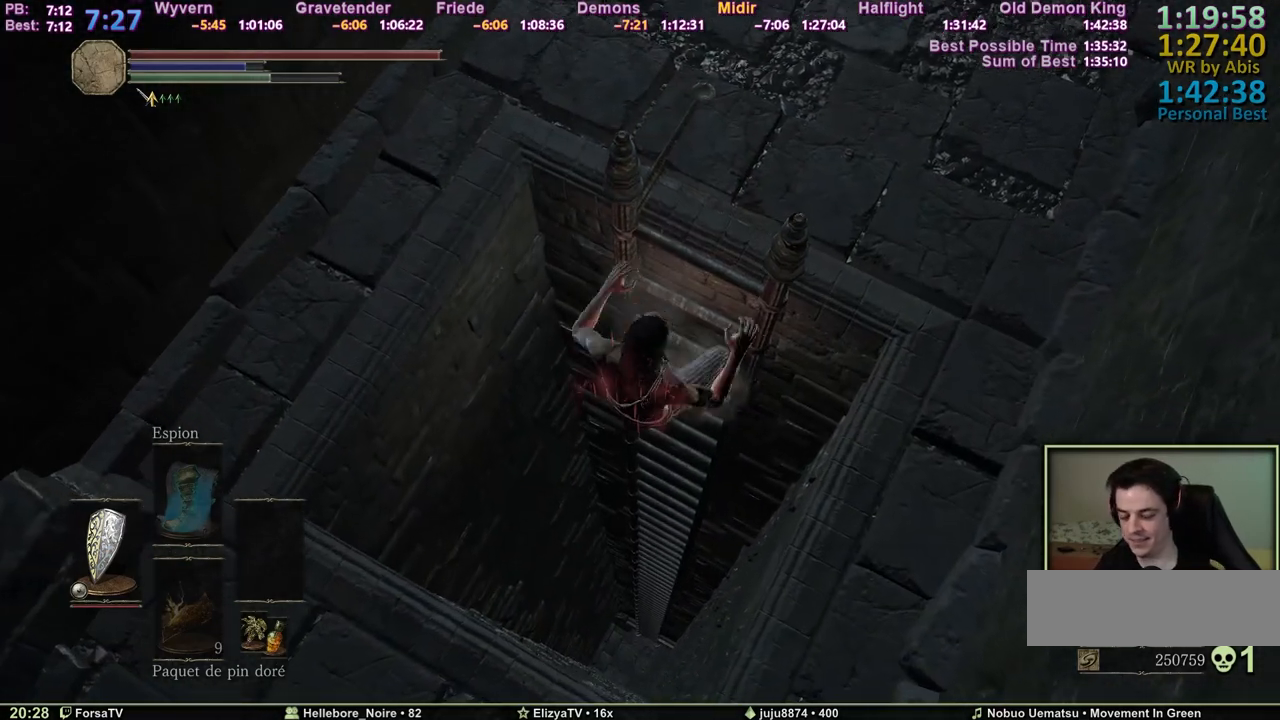
{"keys": ["s", "space"], "events": []}
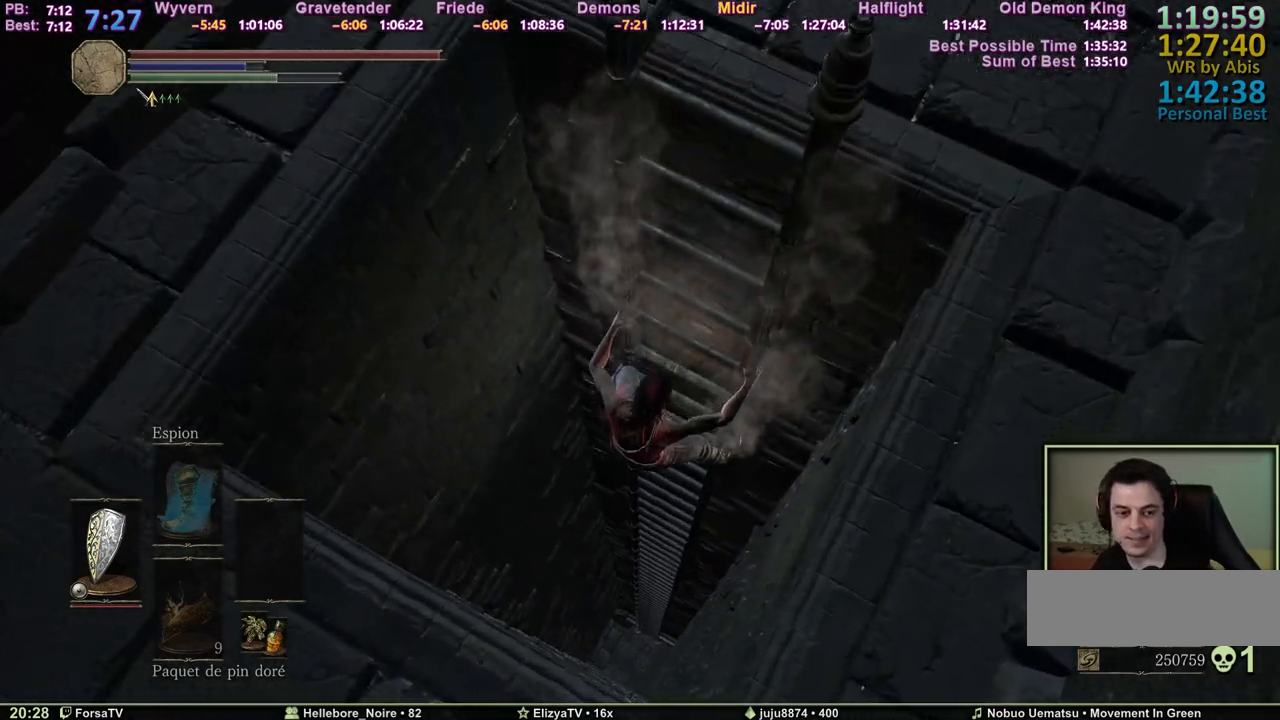
{"keys": ["s", "space"], "events": []}
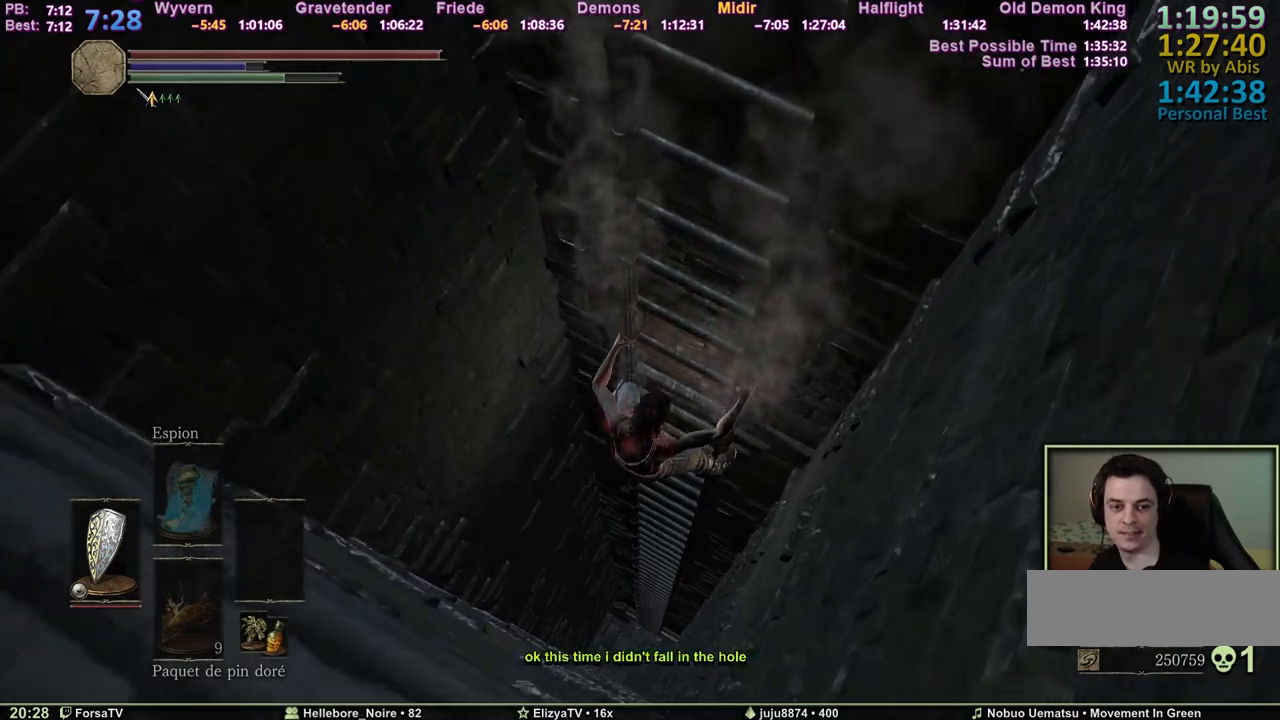
{"keys": ["s", "space"], "events": []}
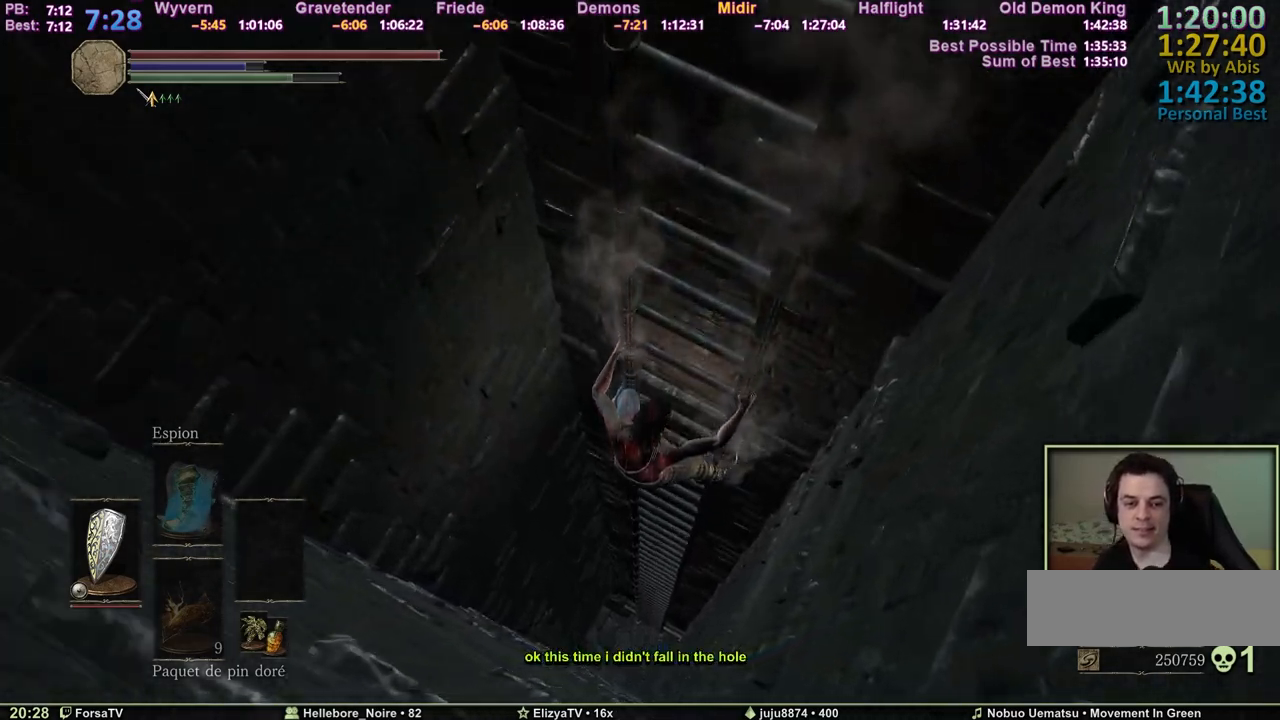
{"keys": ["s", "space"], "events": []}